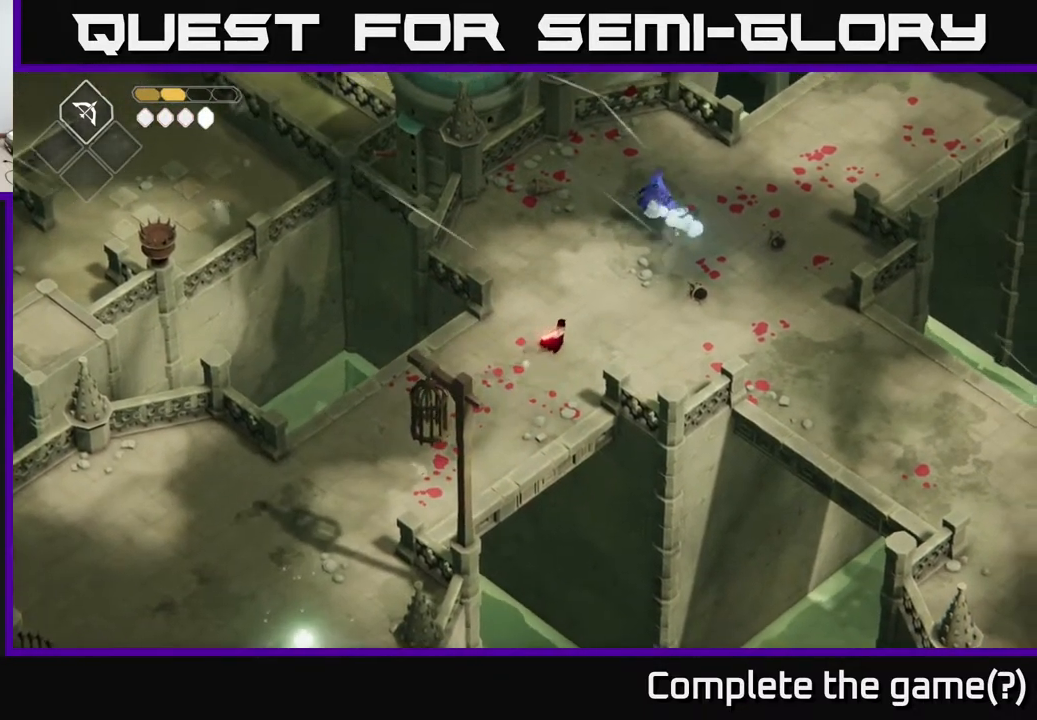
Gameplay with a controller (Xbox layout); each line is a JSON object with the inputs held at the frame after it. "events" lists button and stick changes between this image and that frame as [ms after this image, input, new state], when the widget could be followed in between.
{"buttons": ["X"], "left_stick": "up-right", "right_stick": "center", "events": [[500, "X", "down"]]}
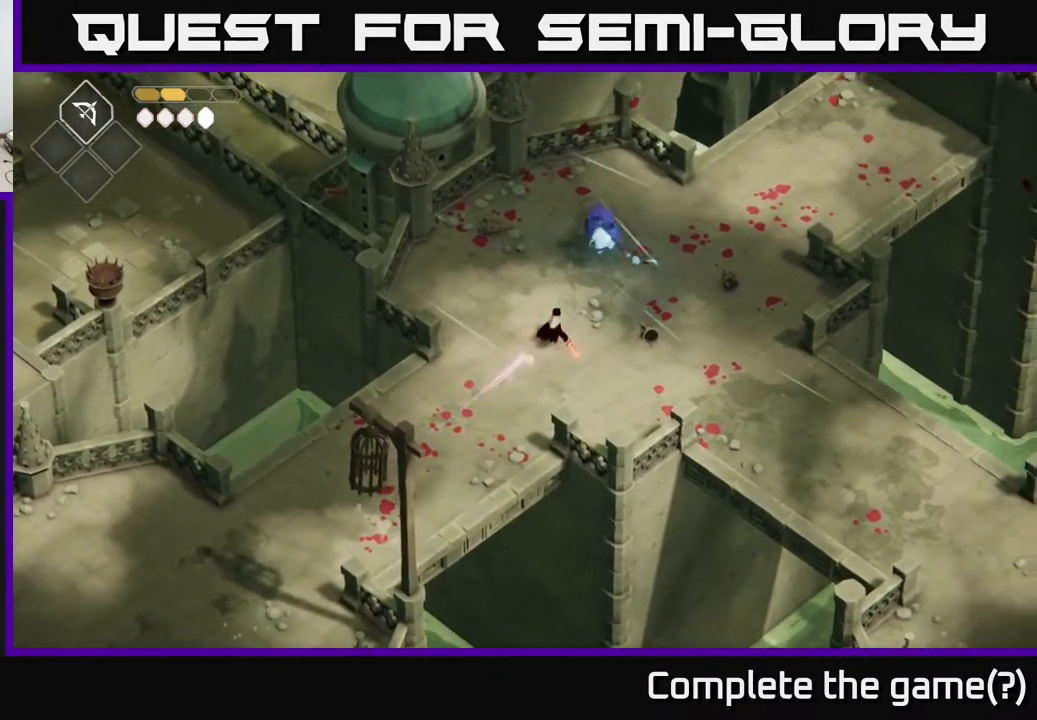
{"buttons": [], "left_stick": "up", "right_stick": "center", "events": [[100, "X", "up"], [117, "left_stick", "up"], [333, "X", "down"], [450, "X", "up"]]}
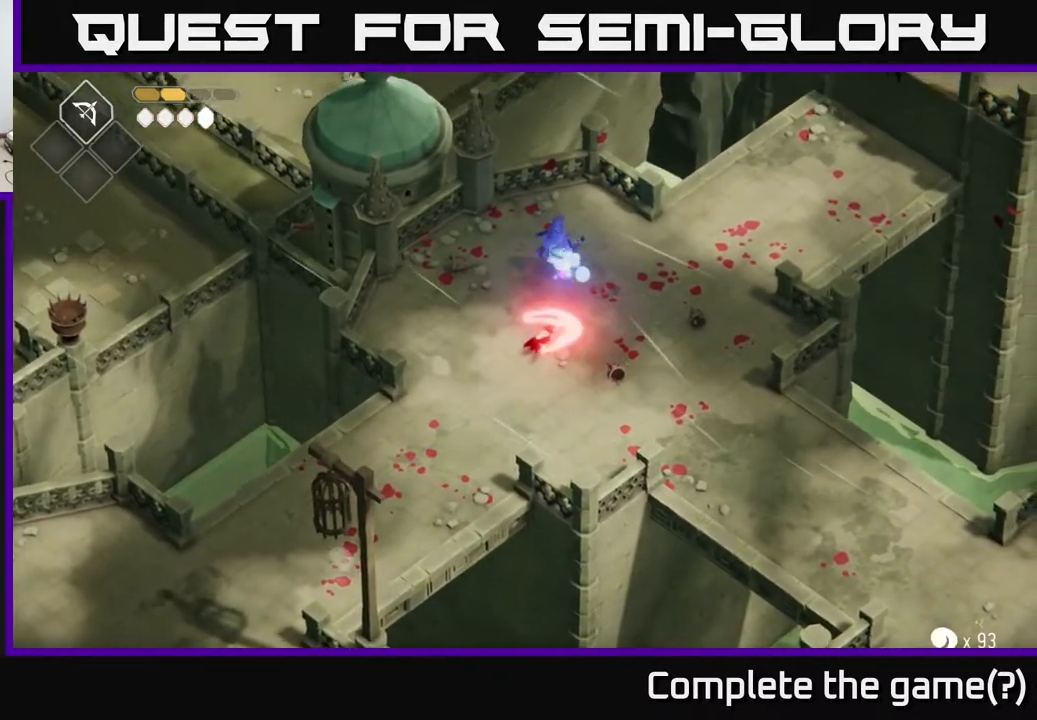
{"buttons": [], "left_stick": "up", "right_stick": "center", "events": [[150, "X", "down"], [283, "X", "up"]]}
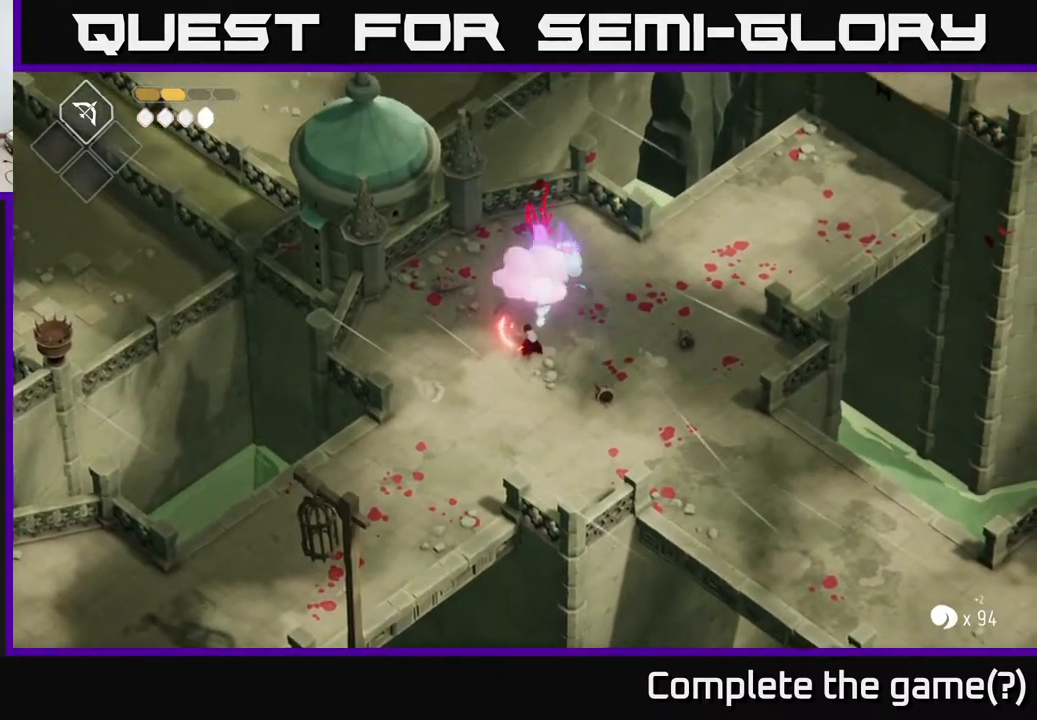
{"buttons": [], "left_stick": "up", "right_stick": "center", "events": []}
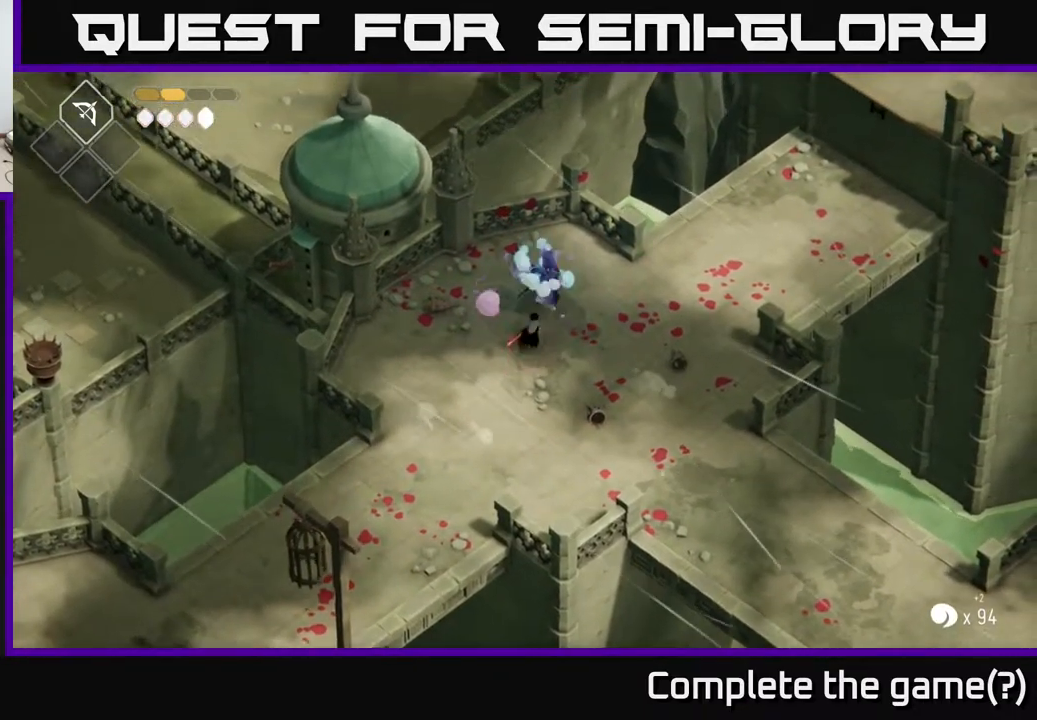
{"buttons": [], "left_stick": "up-right", "right_stick": "center", "events": [[33, "X", "down"], [133, "X", "up"], [350, "X", "down"], [400, "left_stick", "up-right"], [483, "X", "up"]]}
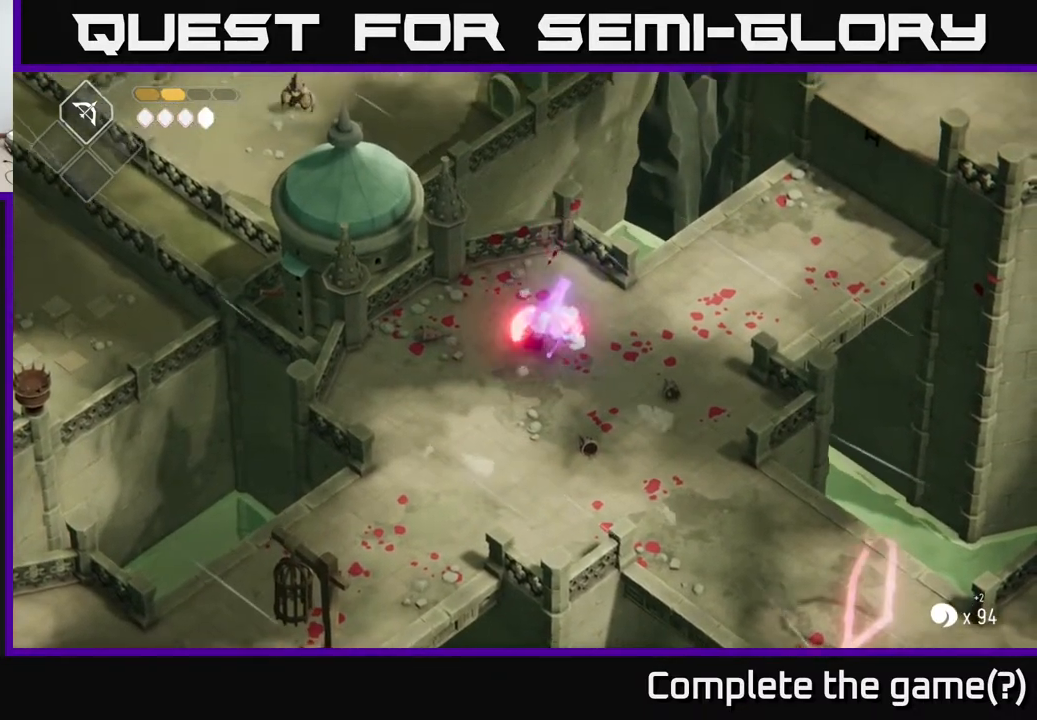
{"buttons": [], "left_stick": "down", "right_stick": "center", "events": [[150, "left_stick", "center"], [333, "left_stick", "down-right"], [500, "left_stick", "down"]]}
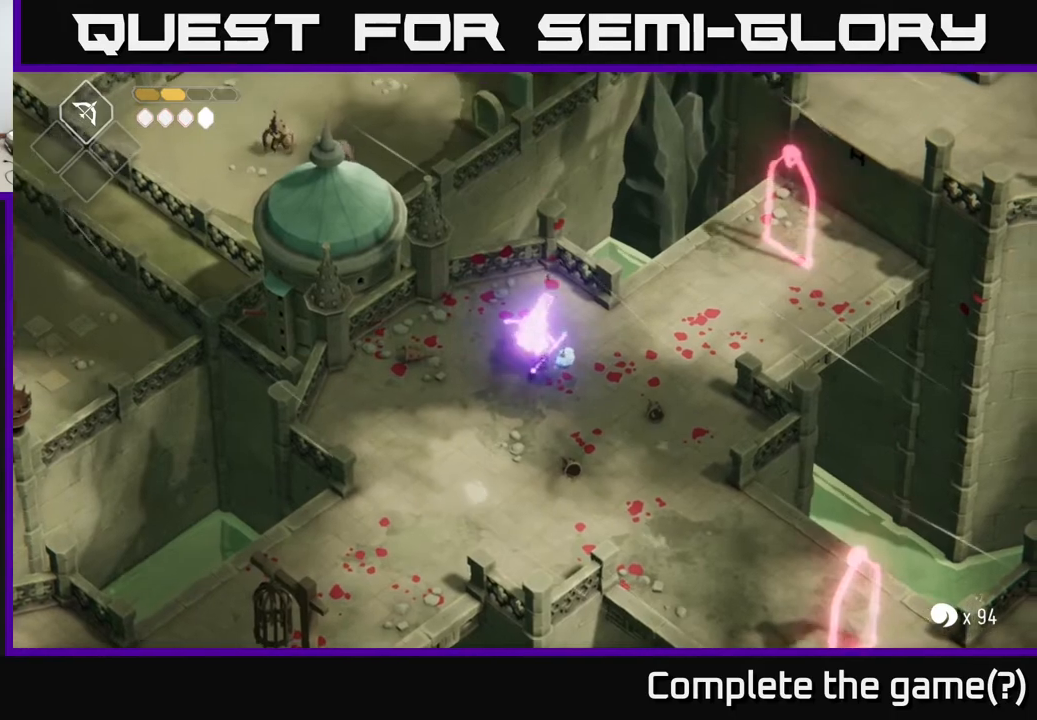
{"buttons": [], "left_stick": "up-right", "right_stick": "center", "events": [[217, "left_stick", "right"], [483, "left_stick", "up-right"]]}
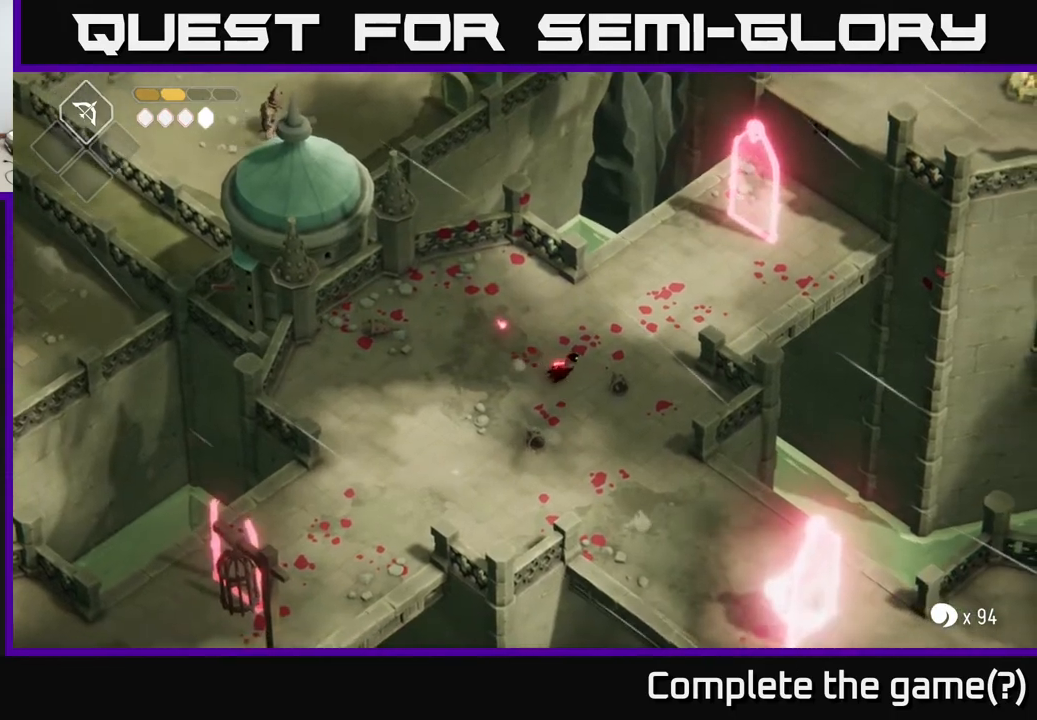
{"buttons": [], "left_stick": "up-right", "right_stick": "center", "events": [[217, "A", "down"], [467, "A", "up"]]}
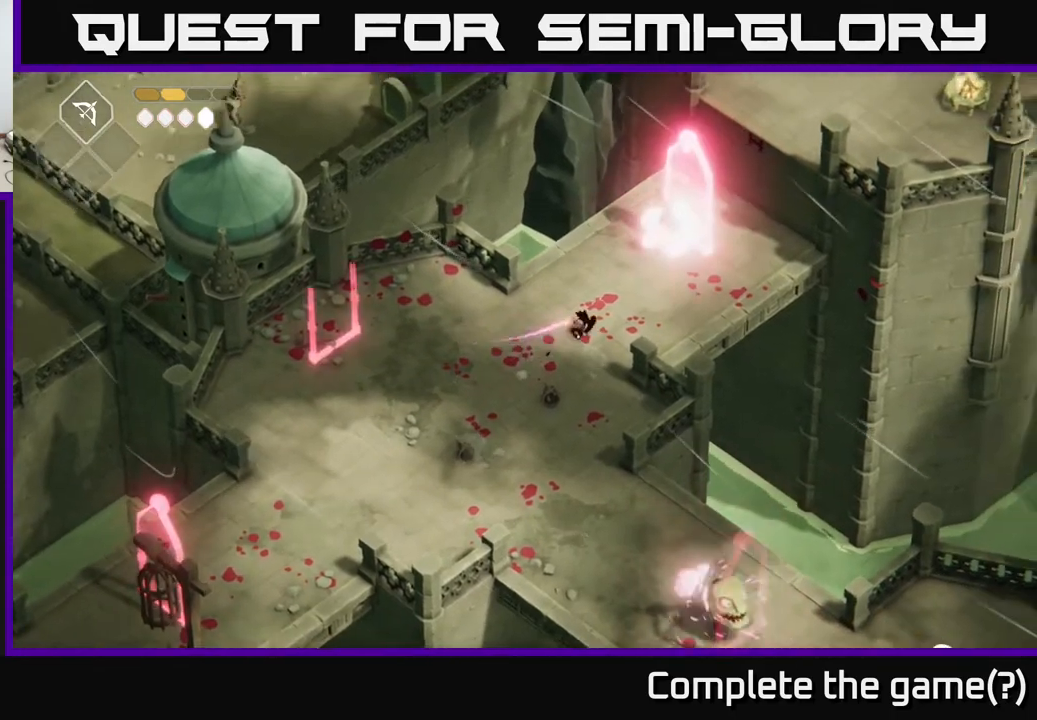
{"buttons": [], "left_stick": "center", "right_stick": "center", "events": [[250, "X", "down"], [433, "X", "up"], [483, "left_stick", "center"]]}
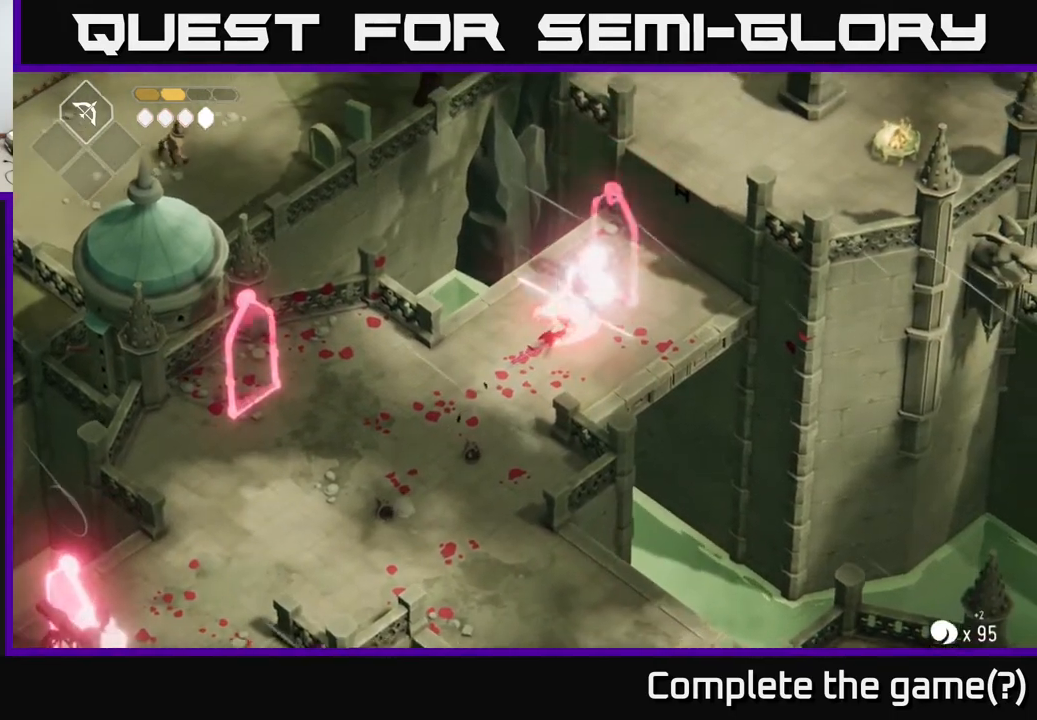
{"buttons": ["X"], "left_stick": "center", "right_stick": "center", "events": [[100, "X", "down"], [283, "X", "up"], [450, "X", "down"]]}
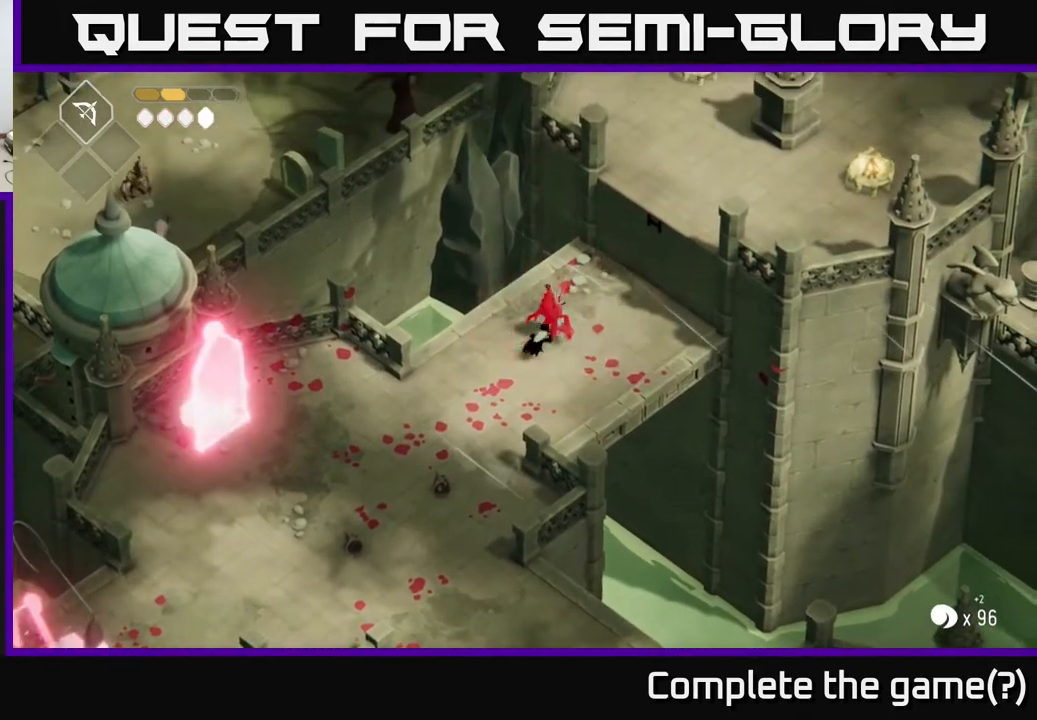
{"buttons": [], "left_stick": "down-left", "right_stick": "center", "events": [[117, "X", "up"], [233, "left_stick", "down-left"]]}
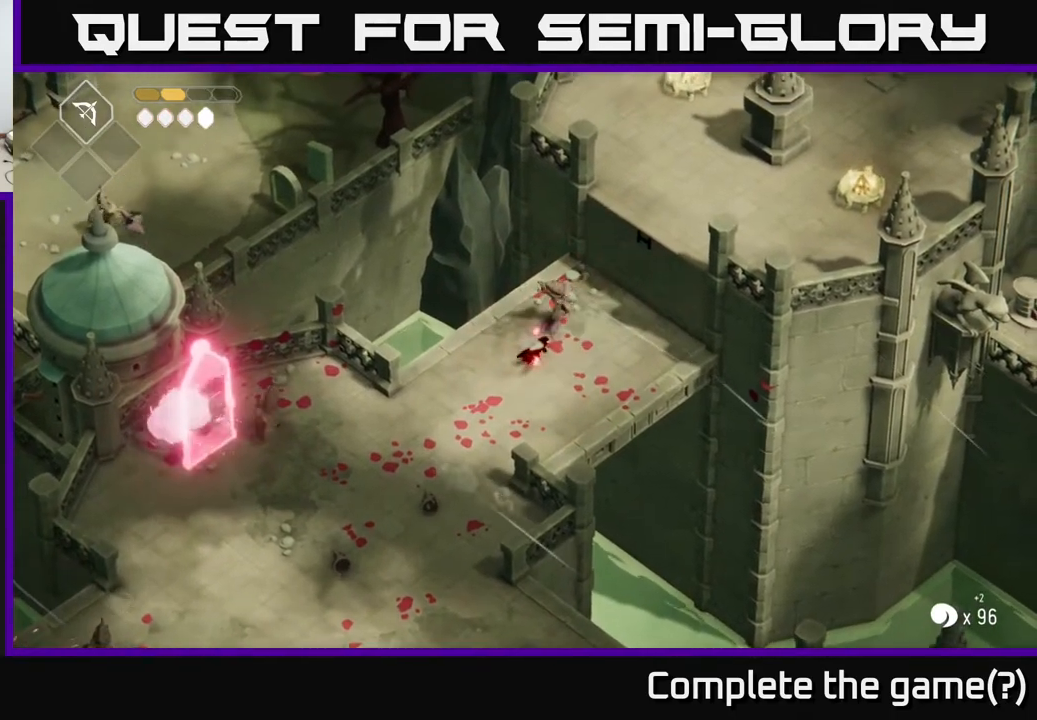
{"buttons": [], "left_stick": "down-left", "right_stick": "center", "events": []}
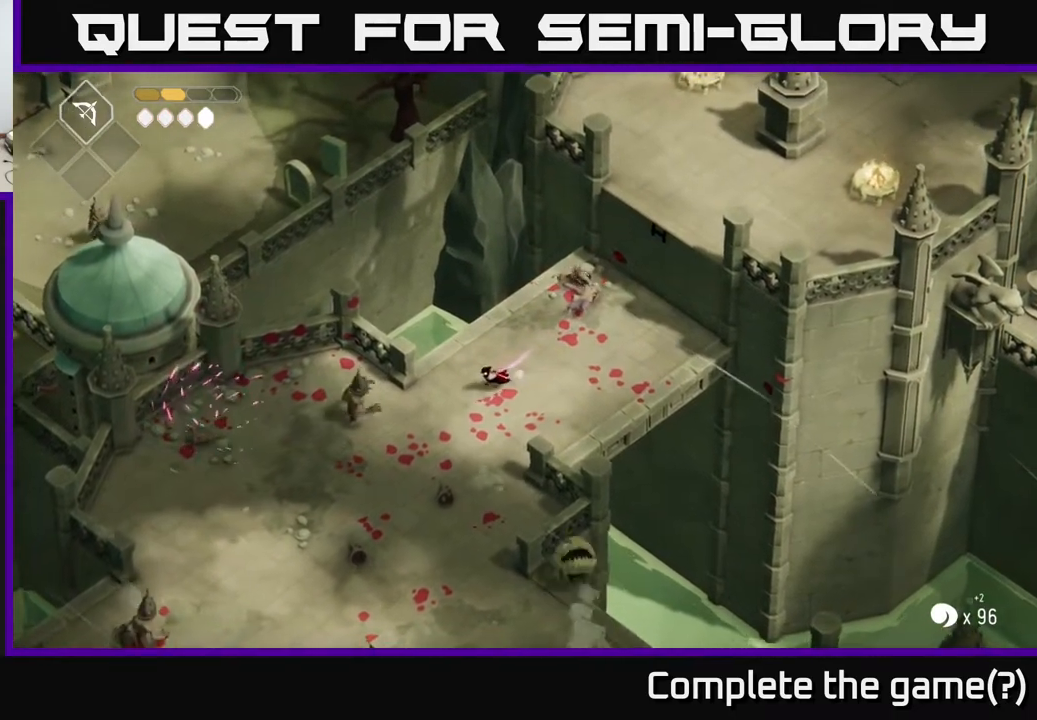
{"buttons": [], "left_stick": "down-left", "right_stick": "center", "events": [[33, "A", "down"], [100, "X", "down"], [150, "A", "up"], [183, "X", "up"]]}
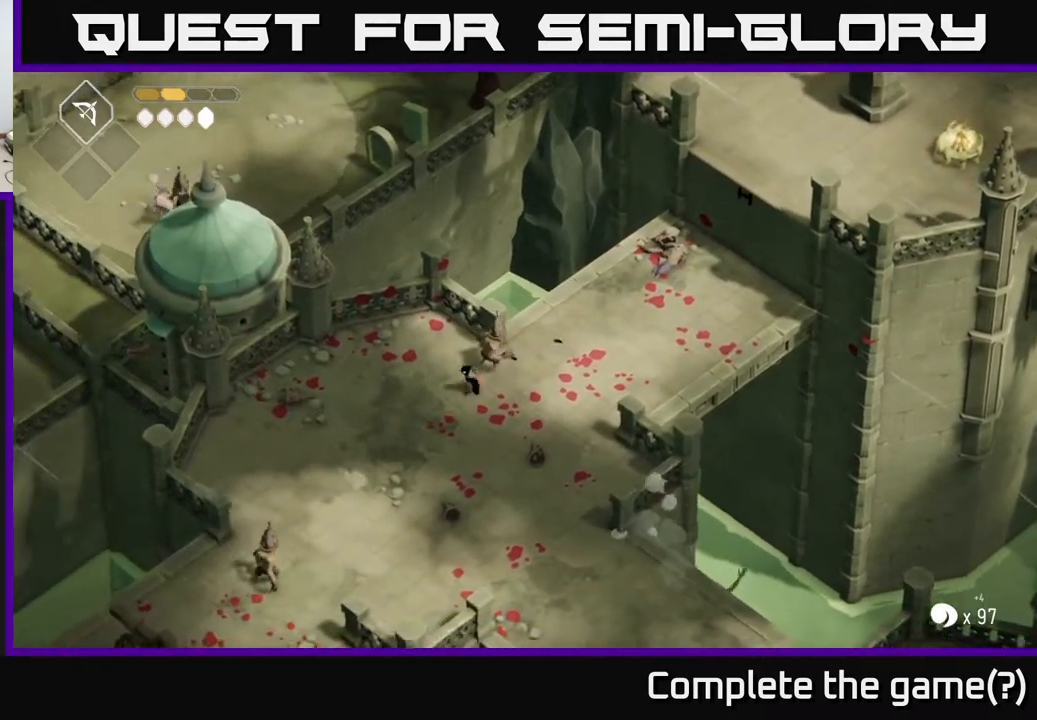
{"buttons": ["X"], "left_stick": "up-right", "right_stick": "center", "events": [[17, "X", "down"], [100, "left_stick", "up"], [150, "X", "up"], [217, "left_stick", "up-right"], [383, "X", "down"]]}
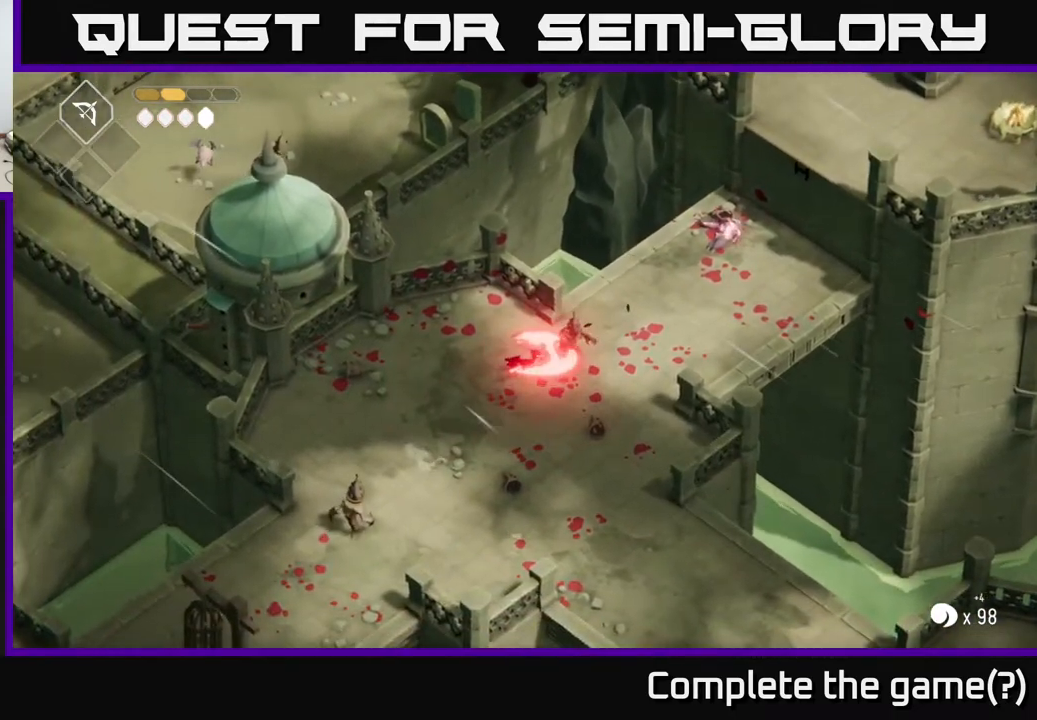
{"buttons": [], "left_stick": "center", "right_stick": "center", "events": [[50, "X", "up"], [217, "left_stick", "center"], [233, "X", "down"], [417, "X", "up"]]}
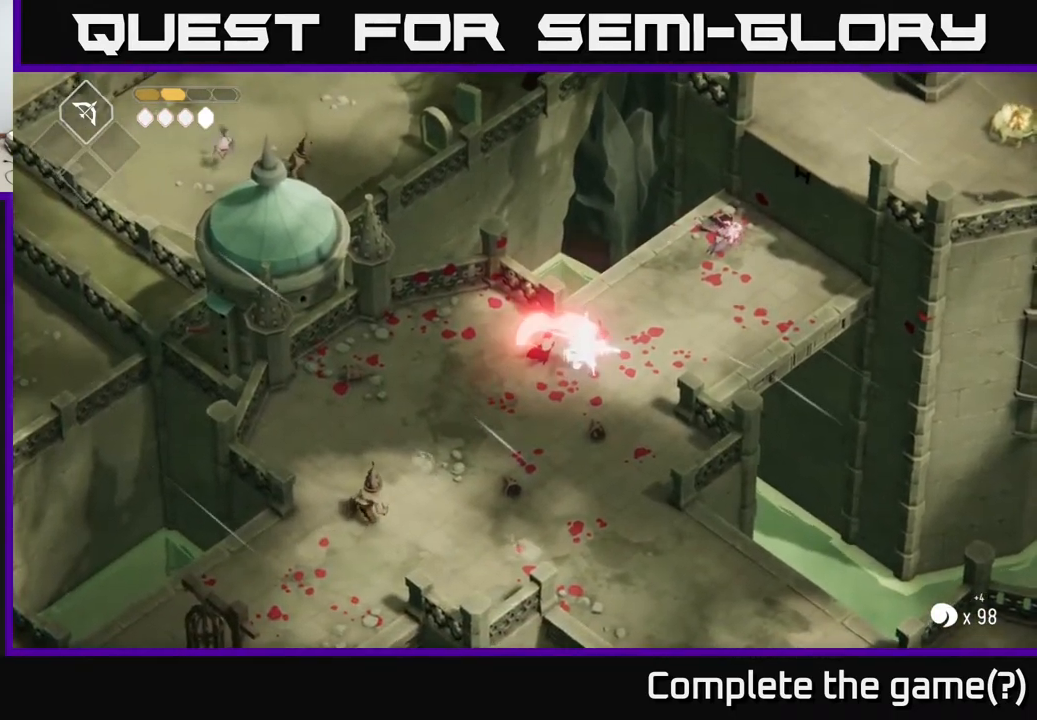
{"buttons": [], "left_stick": "down-right", "right_stick": "center", "events": [[300, "left_stick", "down-right"], [317, "X", "down"], [467, "X", "up"]]}
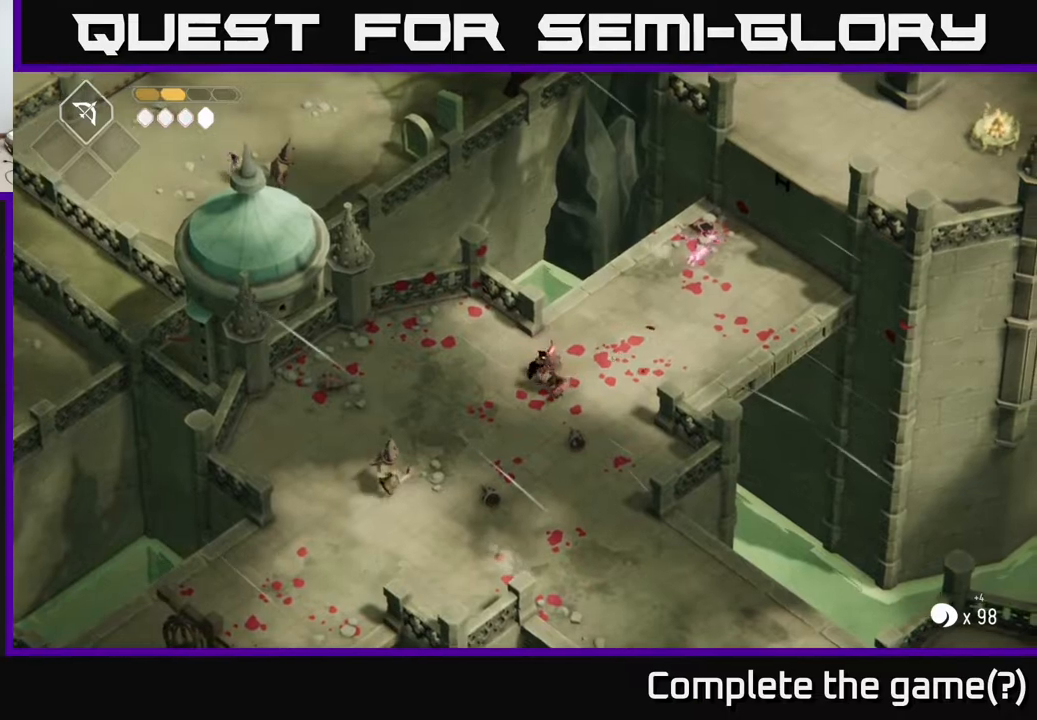
{"buttons": [], "left_stick": "down", "right_stick": "center", "events": [[200, "X", "down"], [350, "left_stick", "down"], [367, "X", "up"]]}
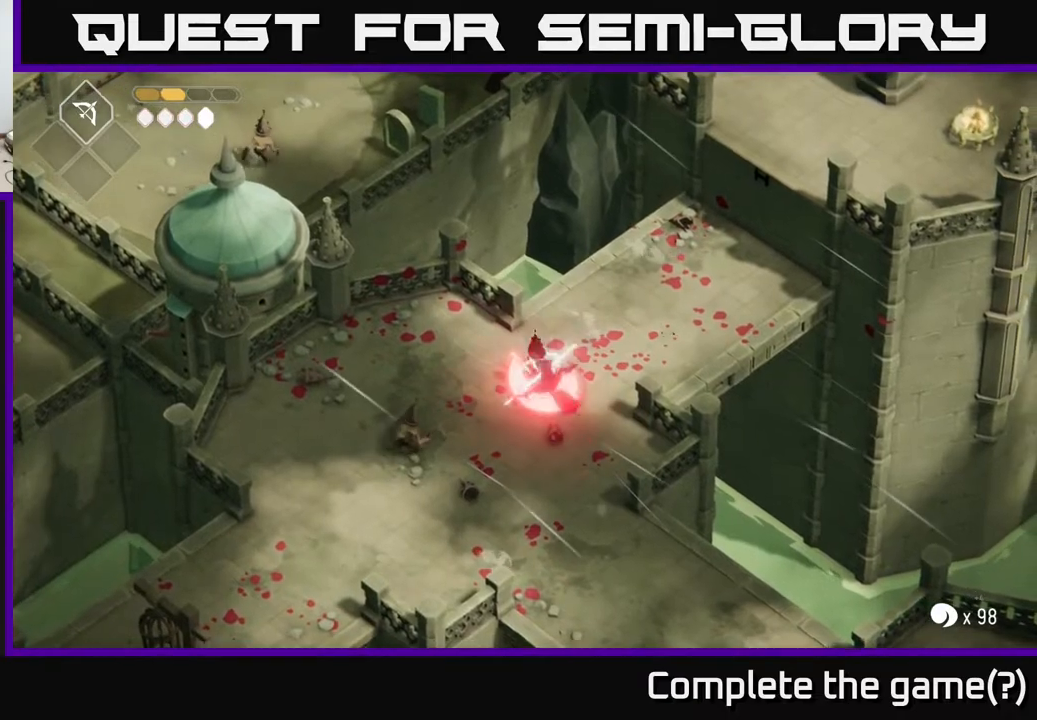
{"buttons": [], "left_stick": "down-left", "right_stick": "center", "events": [[17, "left_stick", "down-left"], [333, "X", "down"], [483, "X", "up"]]}
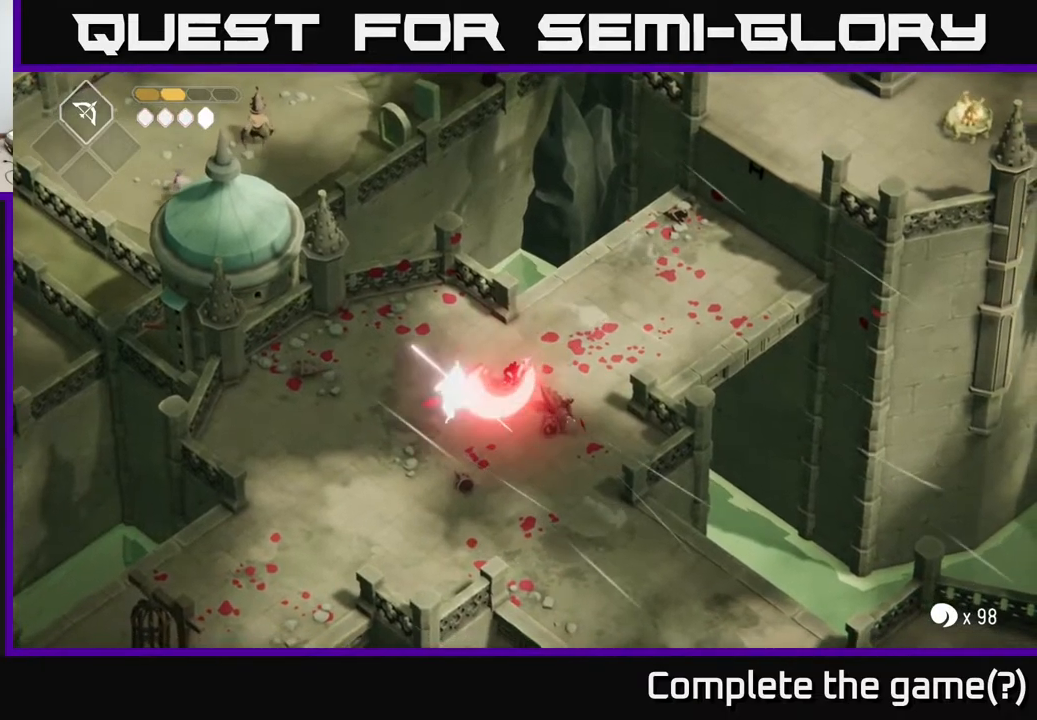
{"buttons": ["X"], "left_stick": "center", "right_stick": "center", "events": [[167, "X", "down"], [233, "left_stick", "center"], [333, "X", "up"], [500, "X", "down"]]}
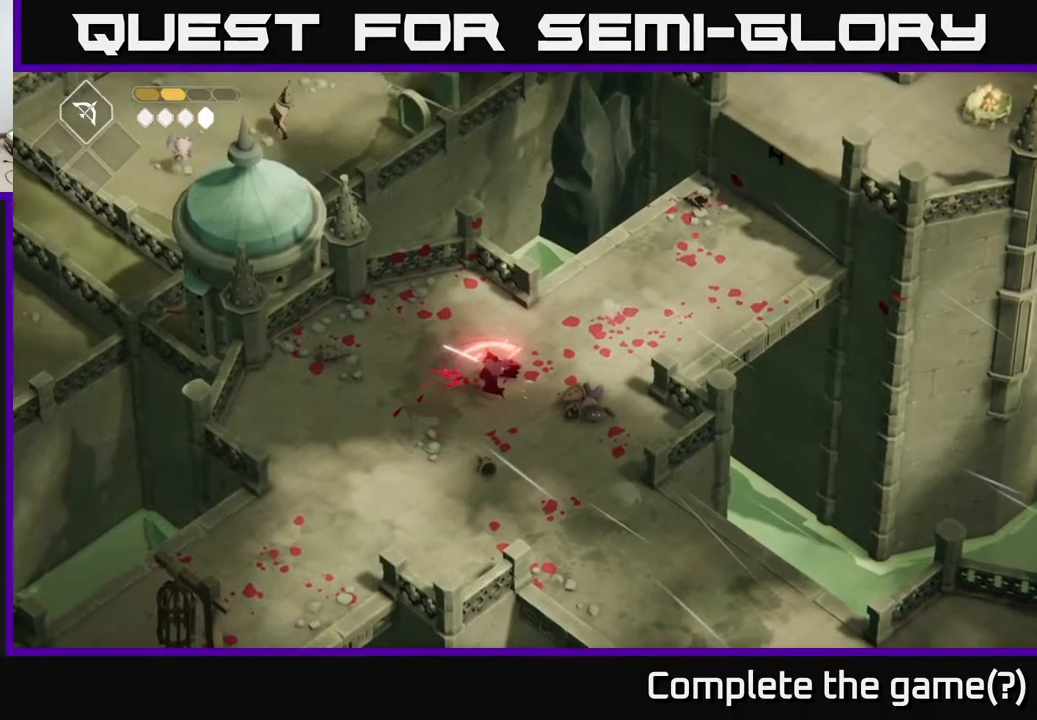
{"buttons": ["X"], "left_stick": "down-right", "right_stick": "center", "events": [[100, "left_stick", "down-left"], [217, "X", "up"], [417, "X", "down"], [500, "left_stick", "down-right"]]}
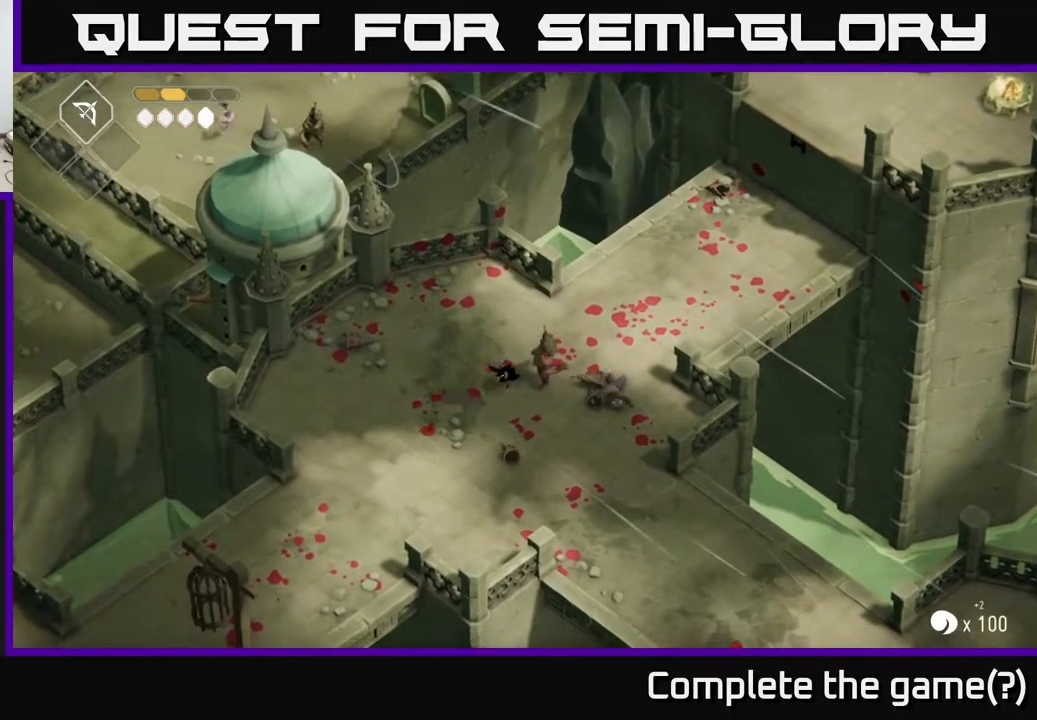
{"buttons": [], "left_stick": "up-right", "right_stick": "center", "events": [[50, "X", "up"], [350, "X", "down"], [350, "left_stick", "up-right"], [500, "X", "up"]]}
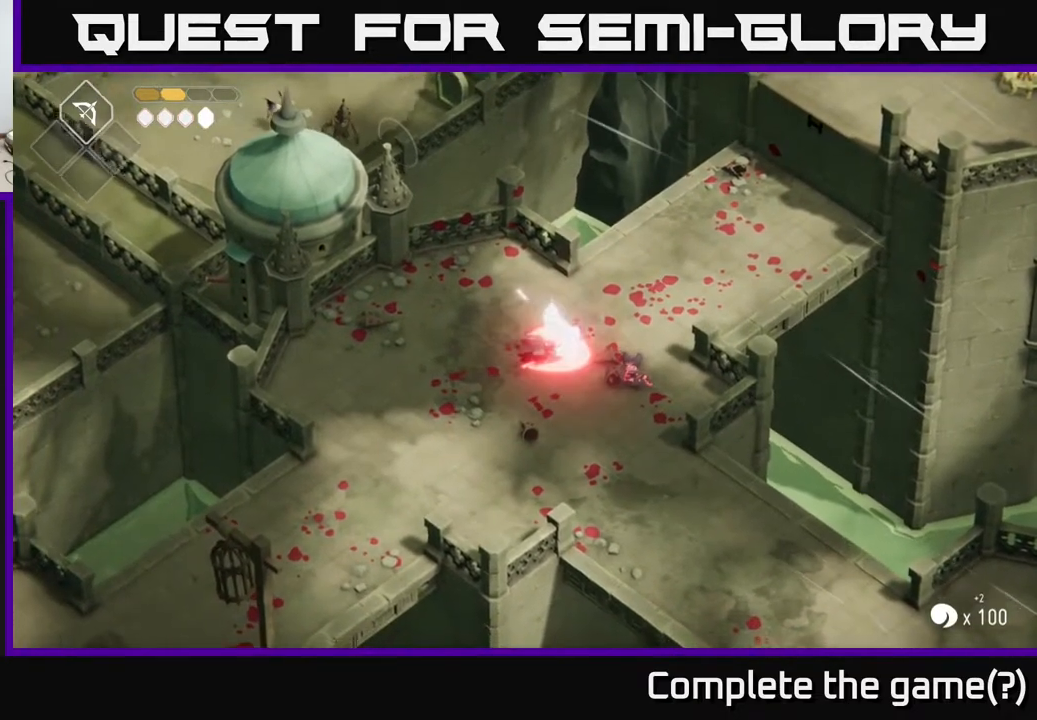
{"buttons": [], "left_stick": "down", "right_stick": "center", "events": [[133, "left_stick", "center"], [217, "left_stick", "down"]]}
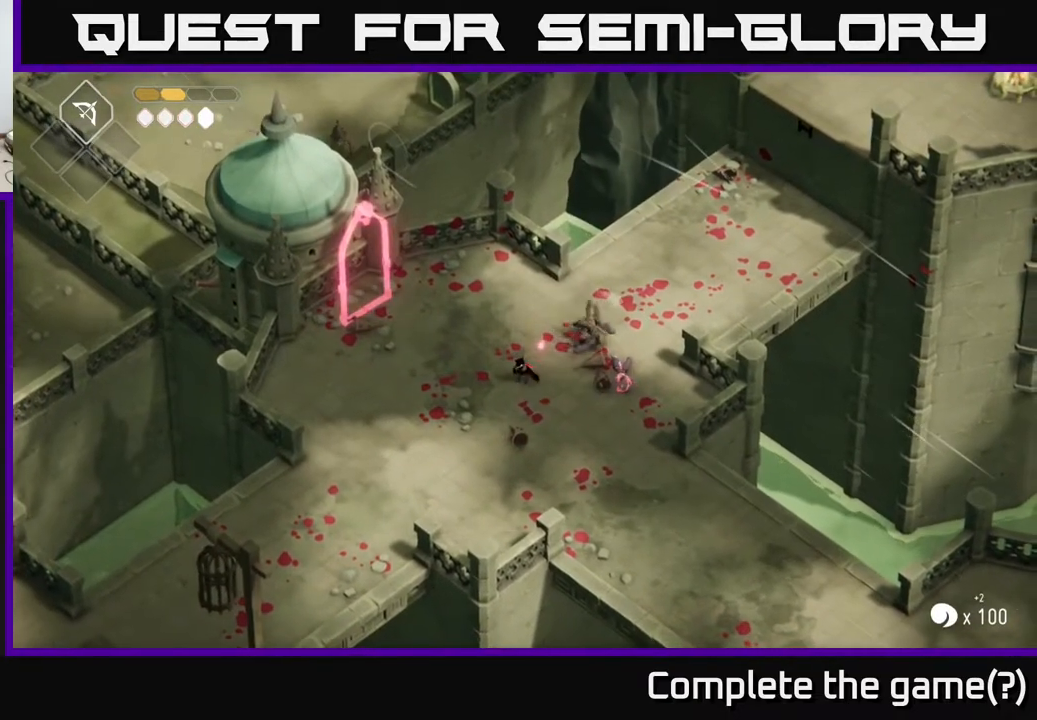
{"buttons": ["A", "X"], "left_stick": "up-left", "right_stick": "center", "events": [[50, "left_stick", "up-left"], [400, "A", "down"], [500, "X", "down"]]}
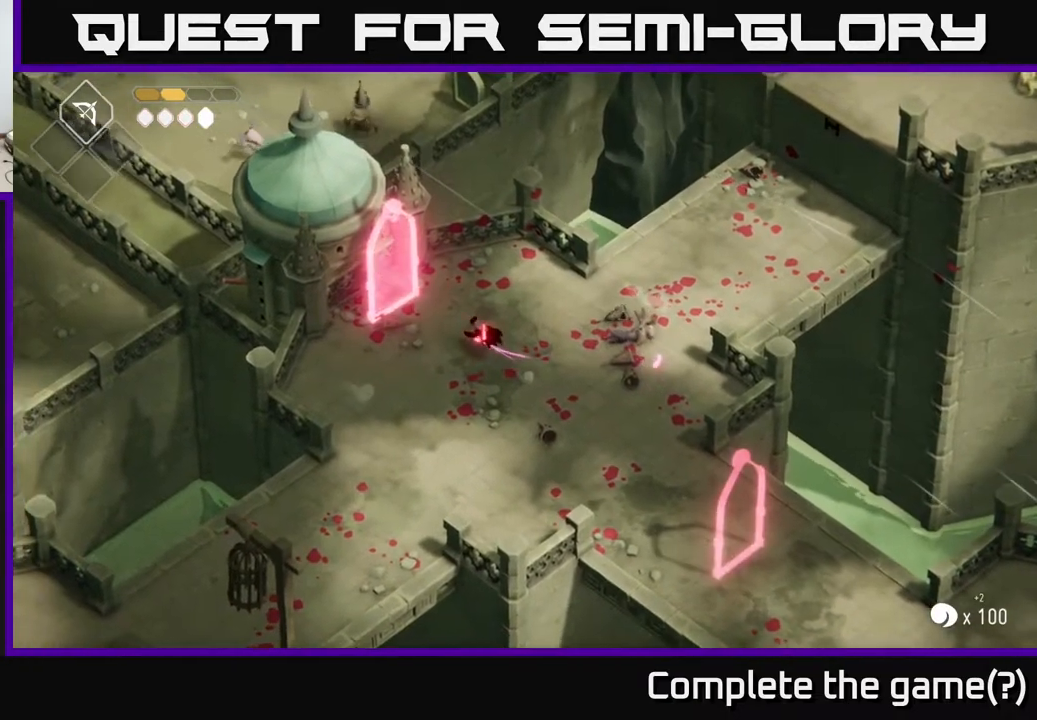
{"buttons": [], "left_stick": "center", "right_stick": "center", "events": [[100, "A", "up"], [133, "X", "up"], [183, "left_stick", "center"]]}
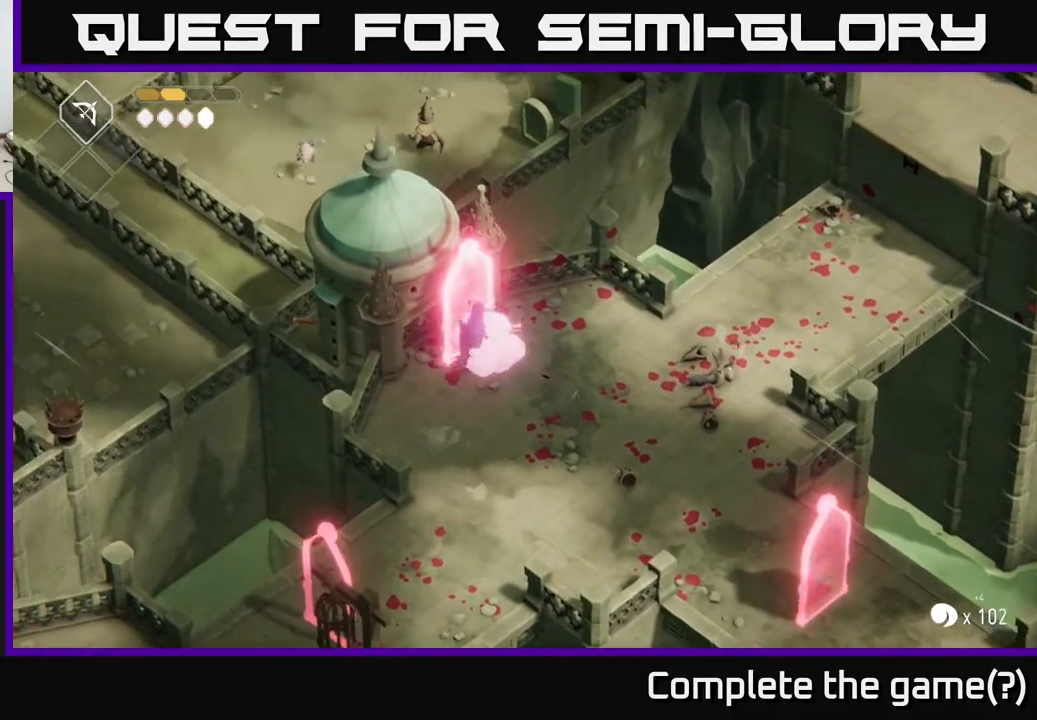
{"buttons": [], "left_stick": "down", "right_stick": "center", "events": [[117, "left_stick", "down"], [217, "X", "down"], [400, "X", "up"]]}
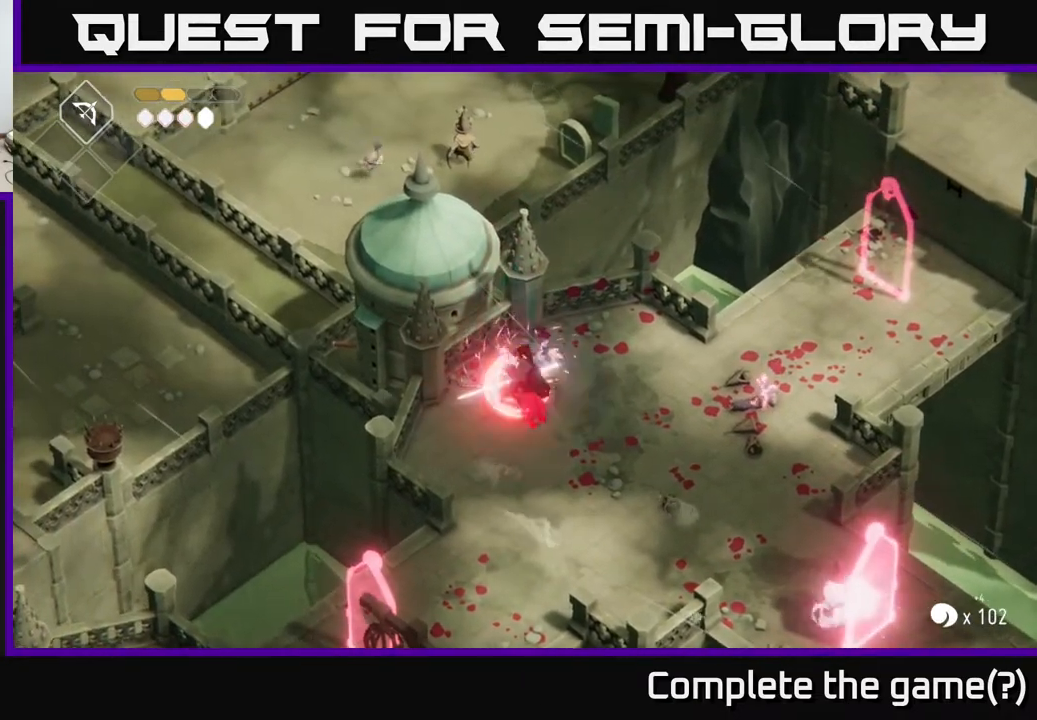
{"buttons": ["X"], "left_stick": "center", "right_stick": "center", "events": [[67, "X", "down"], [267, "X", "up"], [383, "left_stick", "center"], [433, "X", "down"]]}
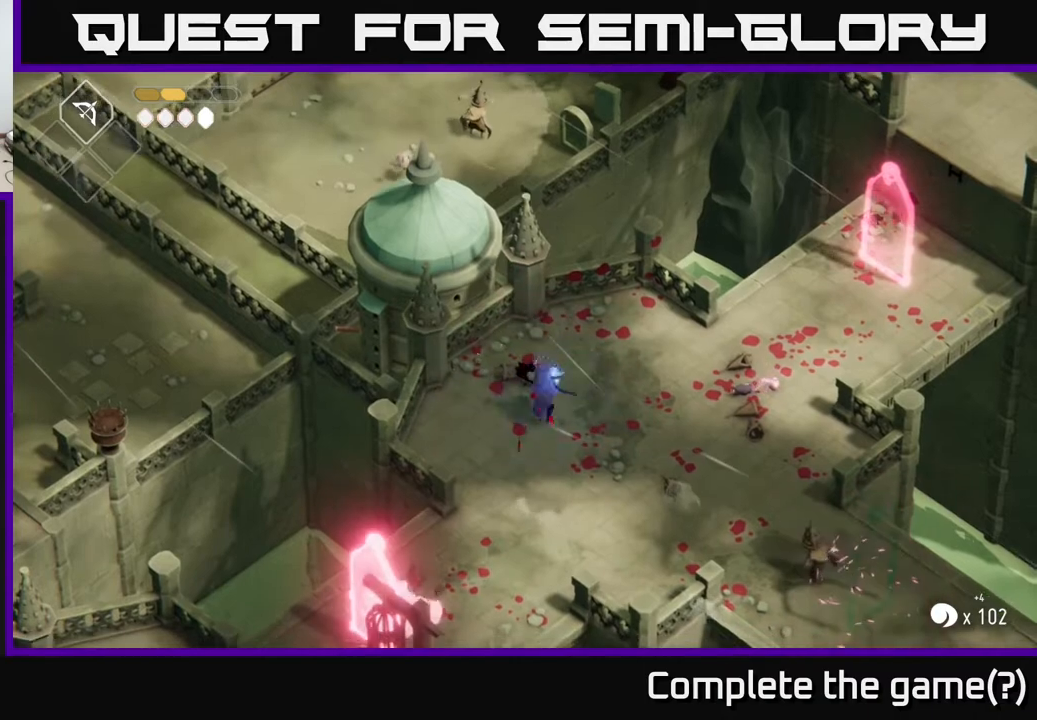
{"buttons": [], "left_stick": "right", "right_stick": "center", "events": [[67, "left_stick", "down-right"], [150, "X", "up"], [217, "left_stick", "right"], [283, "A", "down"], [433, "A", "up"]]}
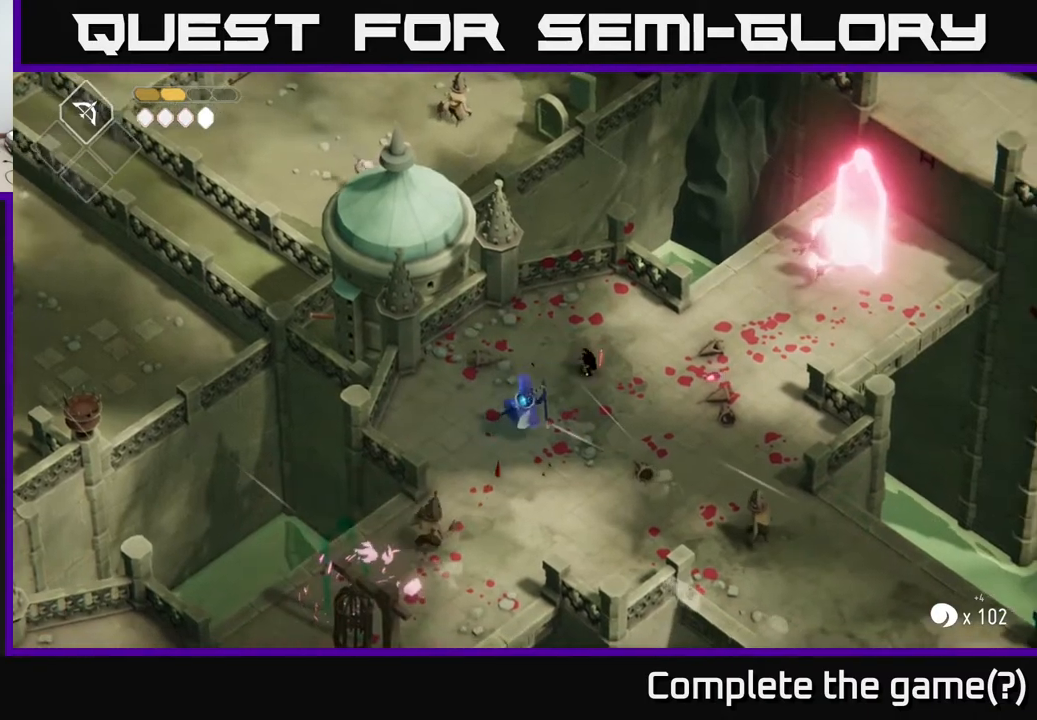
{"buttons": ["R2"], "left_stick": "up-right", "right_stick": "center", "events": [[150, "left_stick", "down"], [300, "left_stick", "right"], [350, "R2", "down"], [500, "left_stick", "up-right"]]}
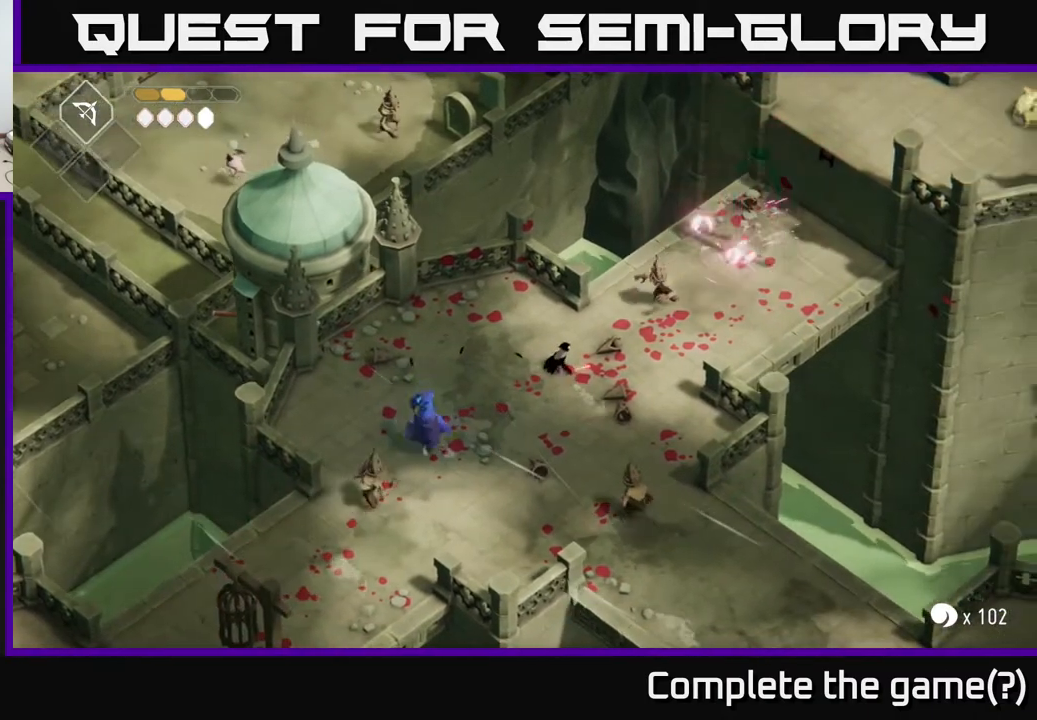
{"buttons": ["R2"], "left_stick": "up-right", "right_stick": "center", "events": []}
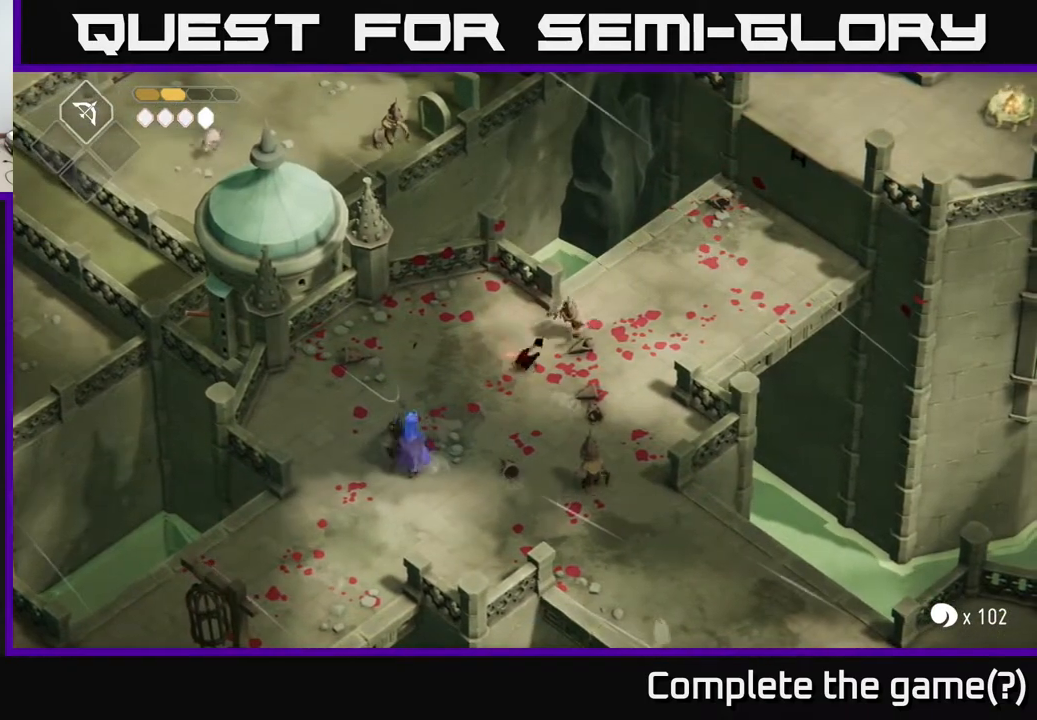
{"buttons": ["X"], "left_stick": "up-left", "right_stick": "center", "events": [[33, "R2", "up"], [450, "left_stick", "up-left"], [467, "X", "down"]]}